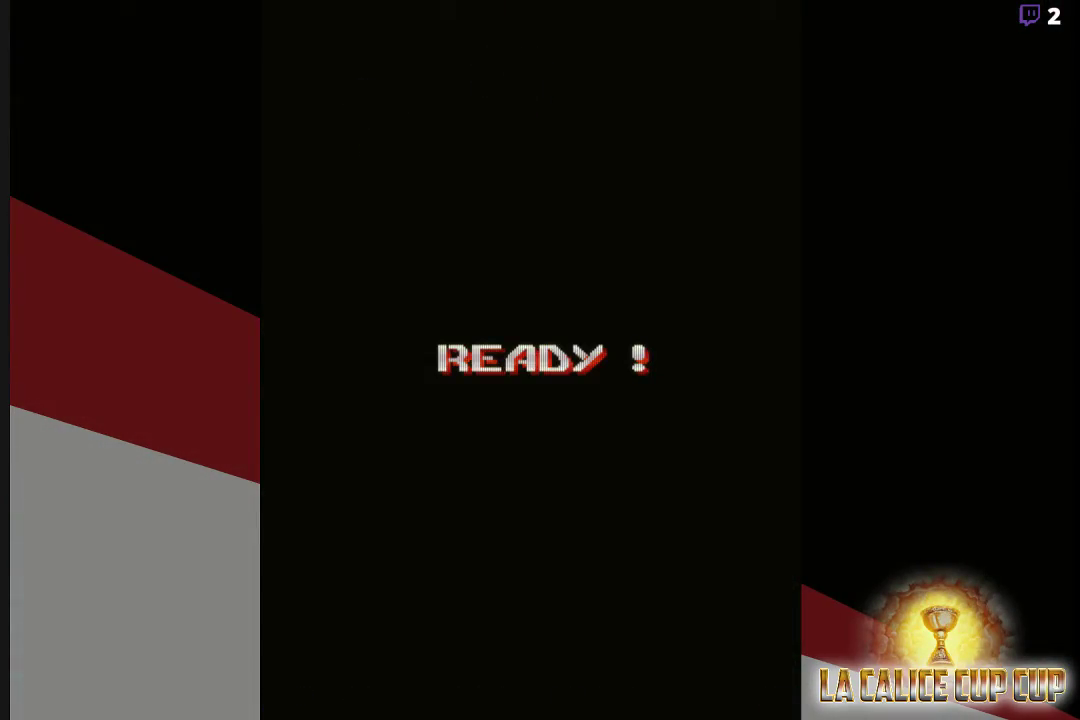
Gameplay with a controller (arcade stick); each line is a JSON object with the inputs held at the frame after it (dt_ms = milliseconds from this image to that frame). "events" lists button and stick changes between this image and that frame as [ms after this image, input, new state], when the widget could be followed in between. Not read: L3 R3.
{"dt_ms": 500, "buttons": ["CROSS"], "left_stick": "center", "events": [[333, "CROSS", "down"]]}
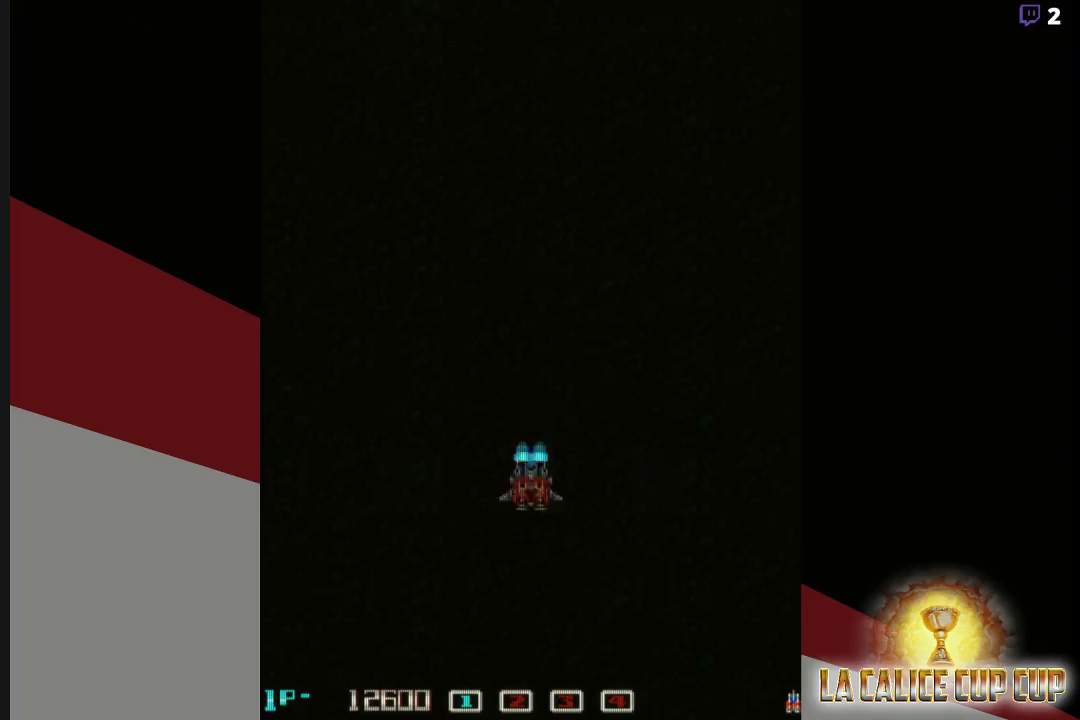
{"dt_ms": 500, "buttons": ["CROSS"], "left_stick": "center", "events": []}
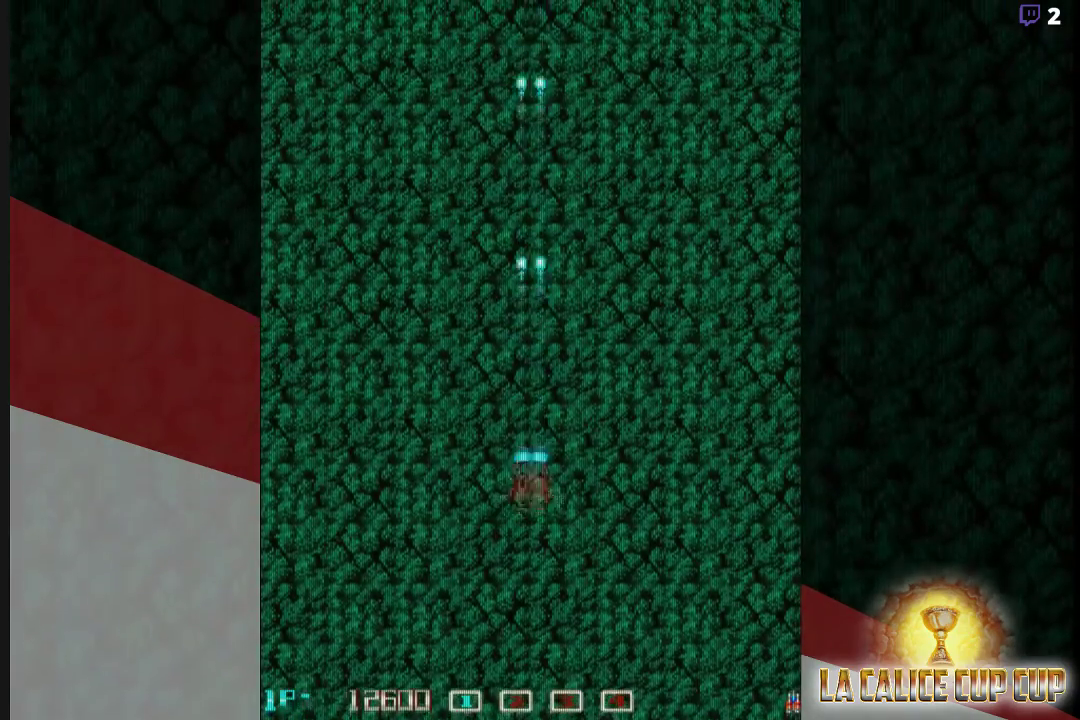
{"dt_ms": 500, "buttons": ["CROSS"], "left_stick": "center", "events": []}
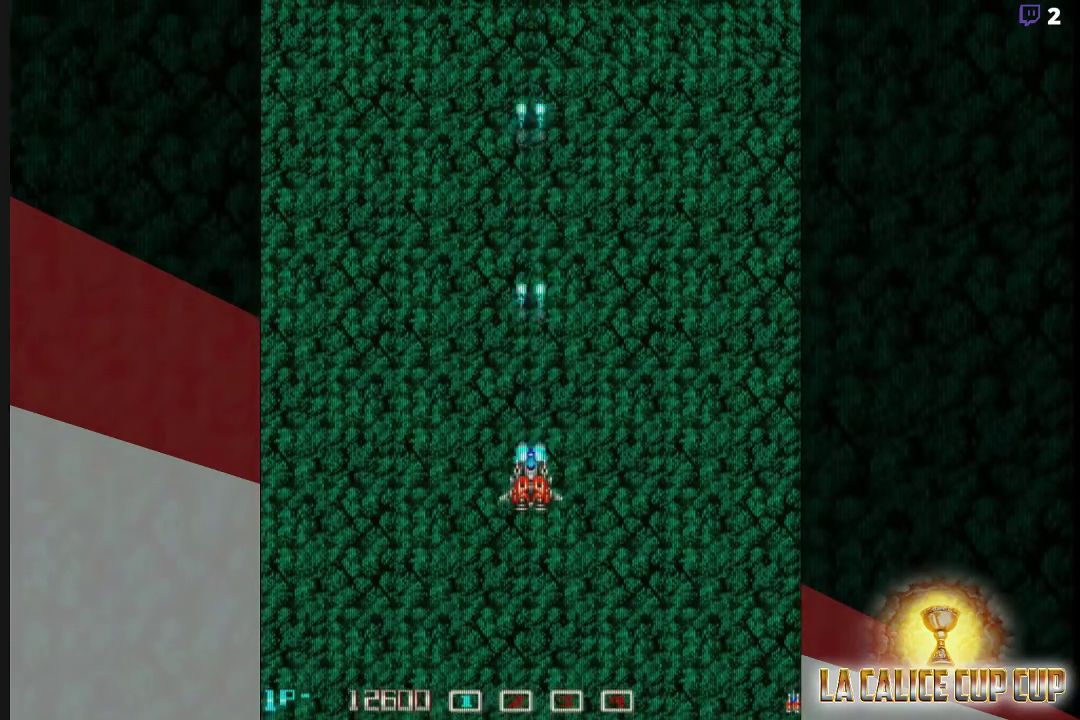
{"dt_ms": 500, "buttons": ["CROSS"], "left_stick": "center", "events": [[67, "left_stick", "down"], [183, "left_stick", "center"]]}
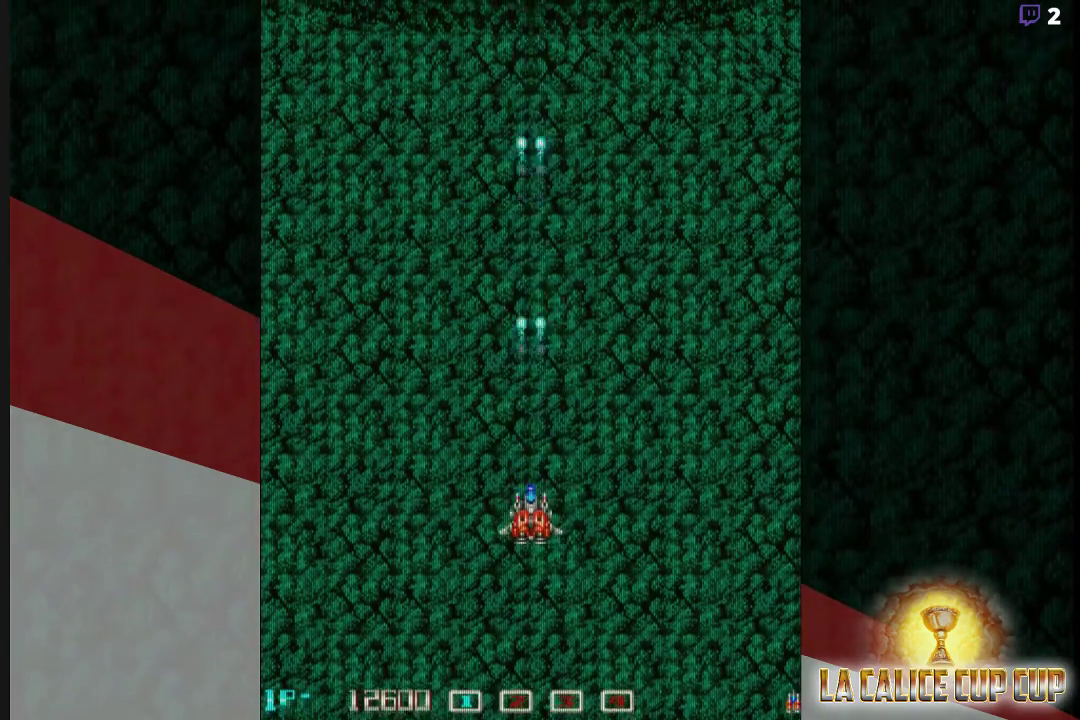
{"dt_ms": 500, "buttons": ["CROSS"], "left_stick": "center", "events": []}
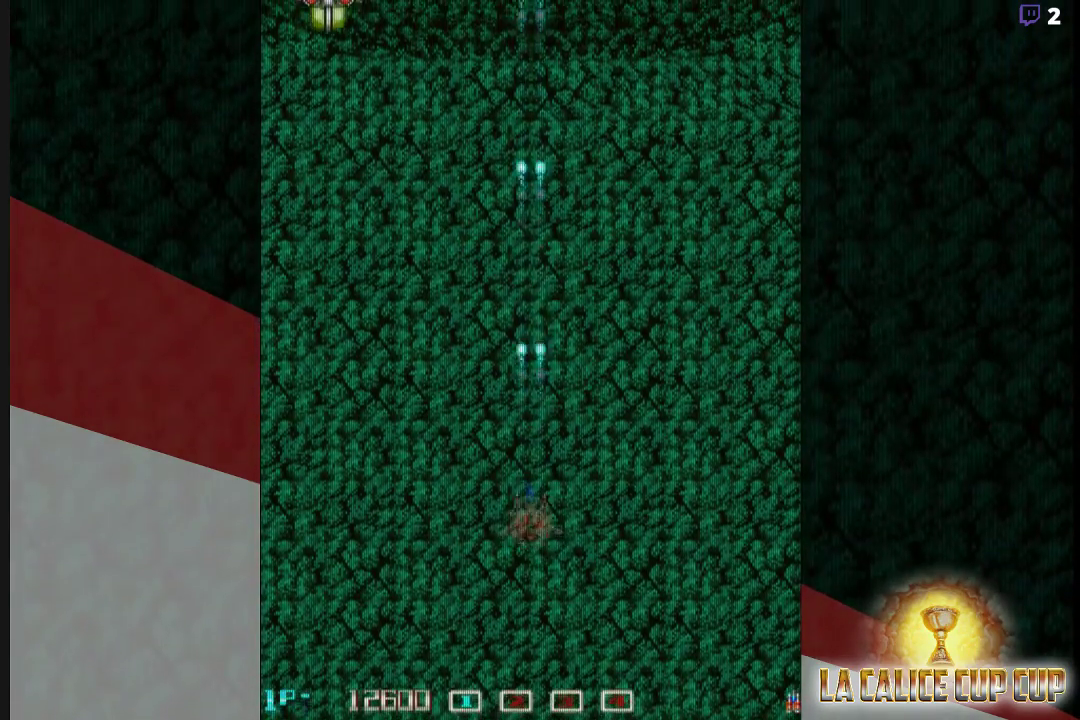
{"dt_ms": 500, "buttons": ["CROSS"], "left_stick": "left", "events": [[183, "left_stick", "up"], [333, "left_stick", "left"]]}
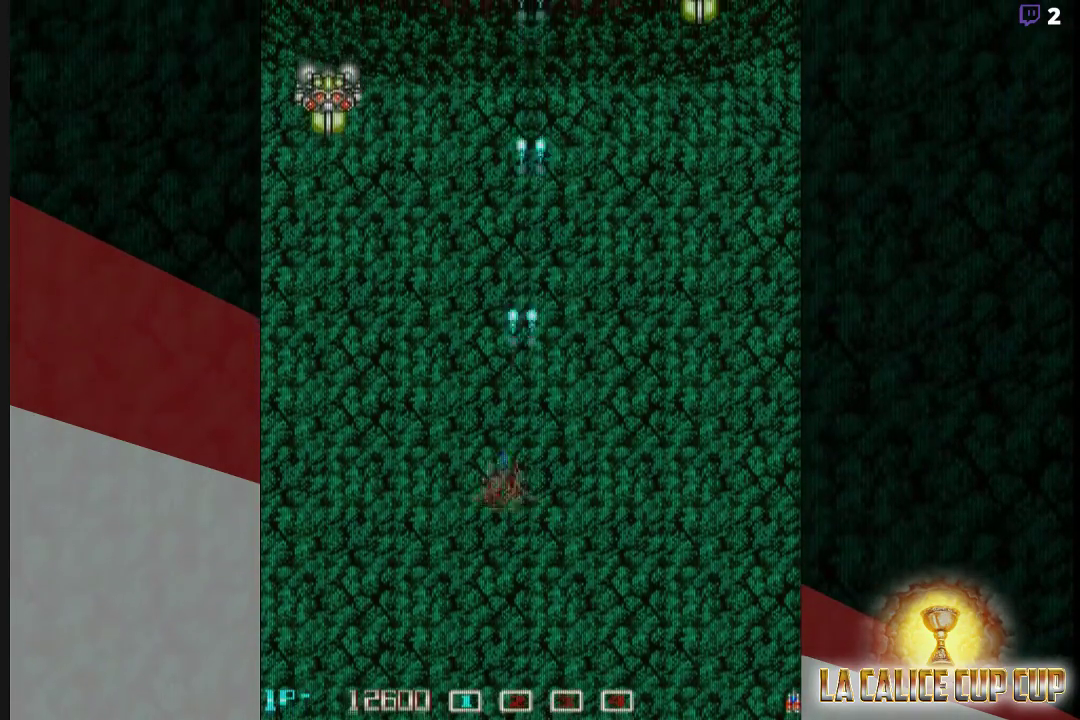
{"dt_ms": 500, "buttons": ["CROSS"], "left_stick": "left", "events": [[200, "left_stick", "down"], [317, "left_stick", "down-left"], [417, "left_stick", "left"]]}
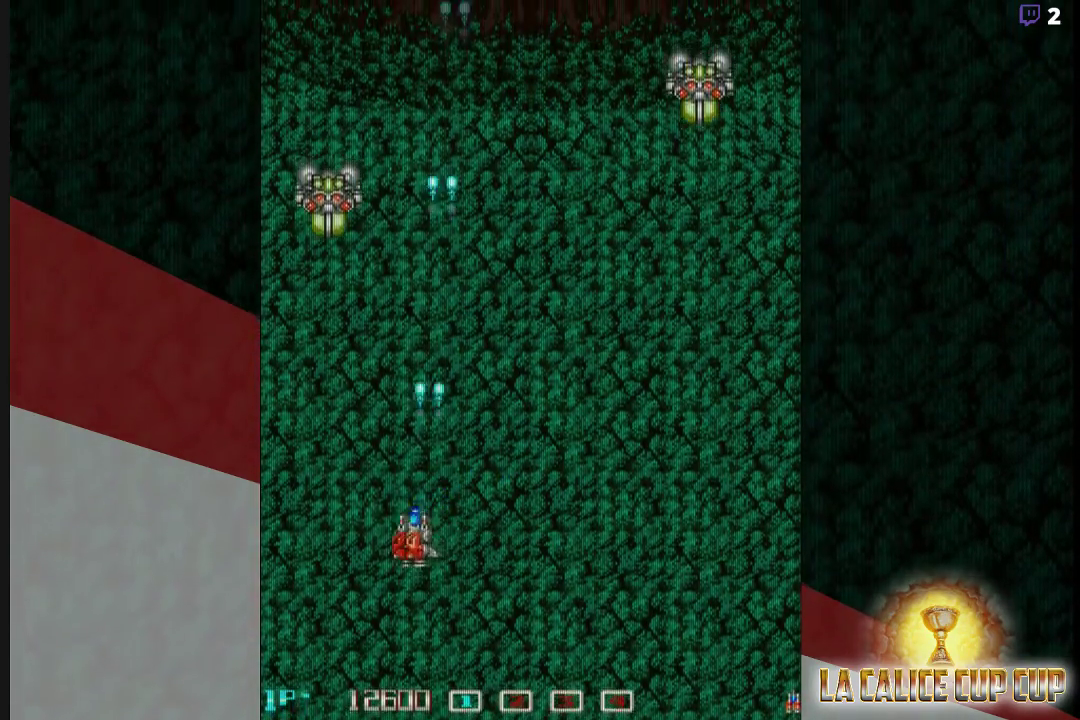
{"dt_ms": 500, "buttons": ["CROSS", "CIRCLE"], "left_stick": "right", "events": [[133, "left_stick", "center"], [300, "left_stick", "left"], [417, "left_stick", "center"], [450, "CIRCLE", "down"], [467, "left_stick", "right"]]}
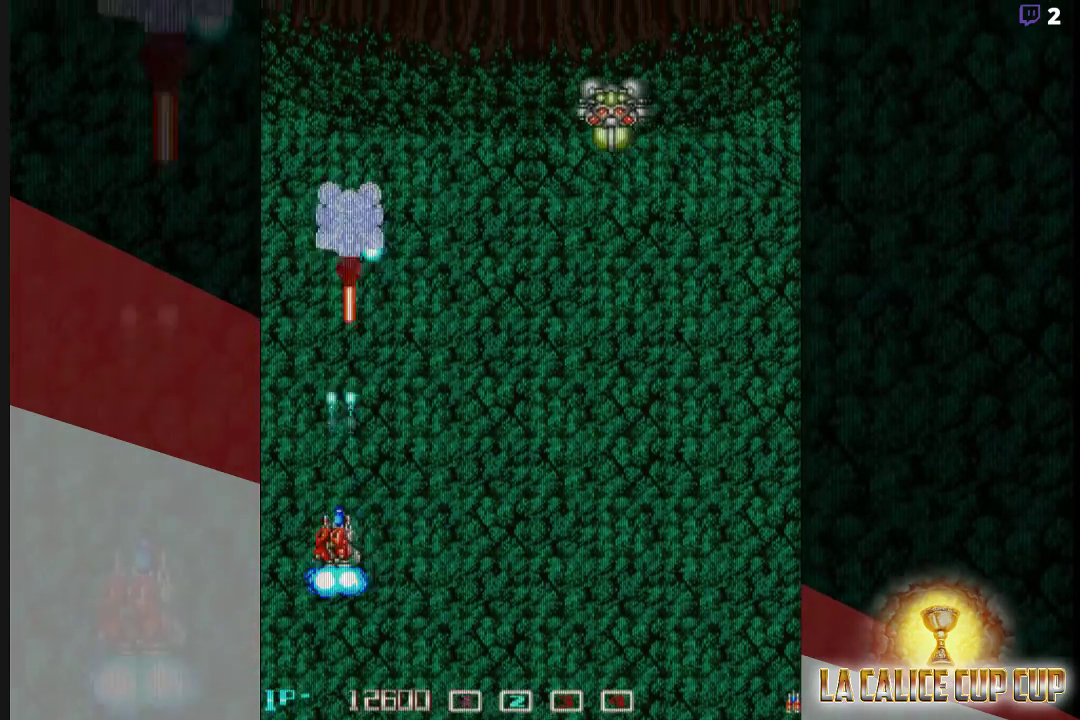
{"dt_ms": 500, "buttons": ["CROSS"], "left_stick": "right"}
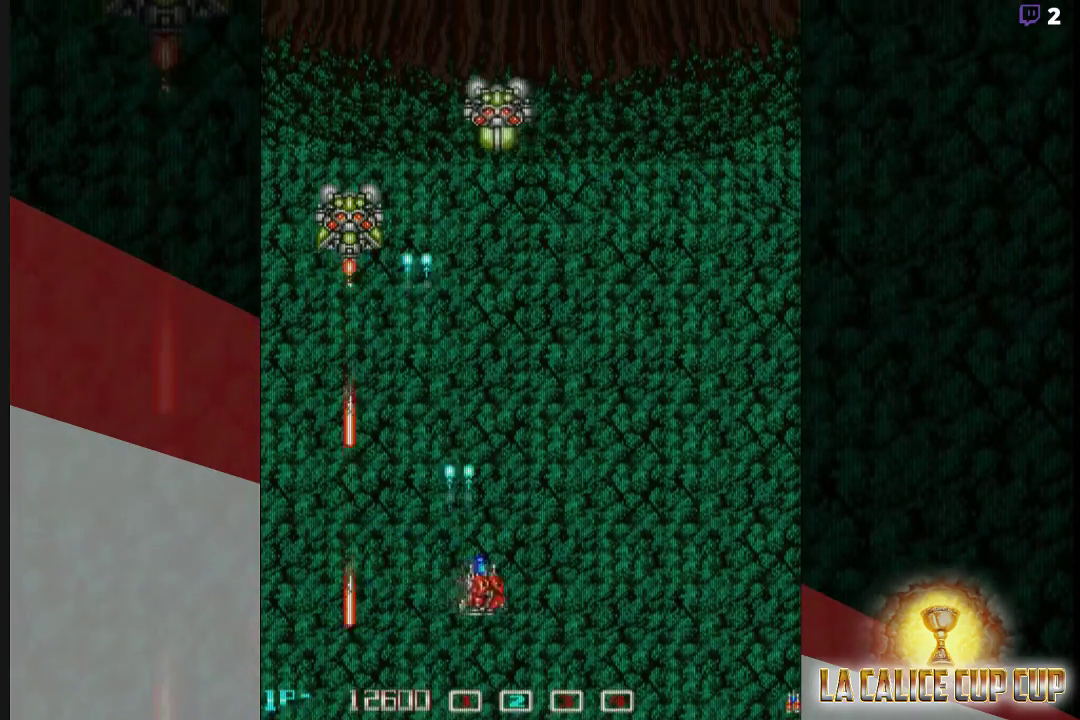
{"dt_ms": 500, "buttons": ["CROSS"], "left_stick": "center", "events": [[33, "left_stick", "center"], [167, "left_stick", "left"], [267, "left_stick", "center"]]}
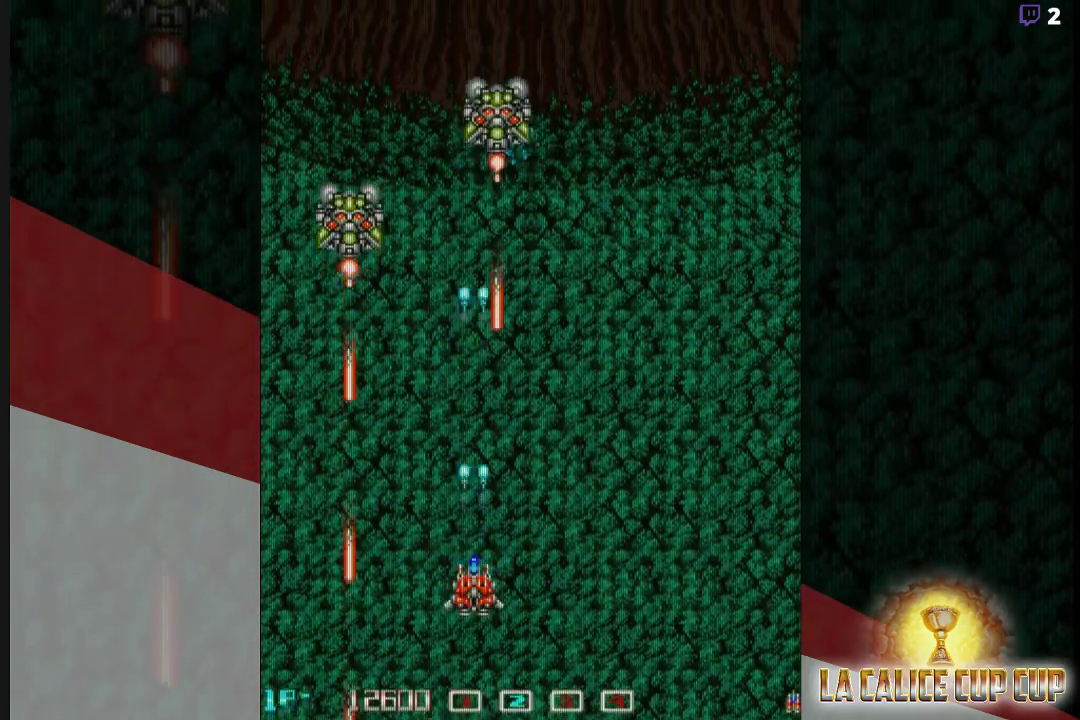
{"dt_ms": 500, "buttons": ["CROSS"], "left_stick": "center"}
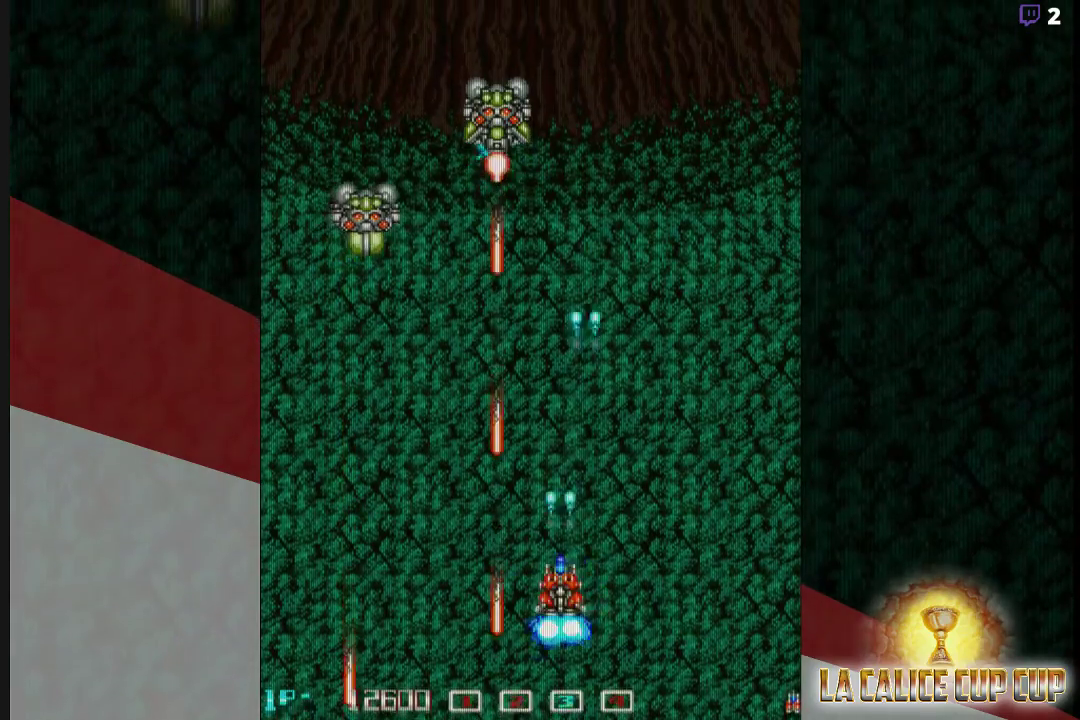
{"dt_ms": 500, "buttons": ["CROSS"], "left_stick": "center", "events": [[117, "left_stick", "right"], [250, "left_stick", "center"], [333, "left_stick", "left"], [483, "left_stick", "center"]]}
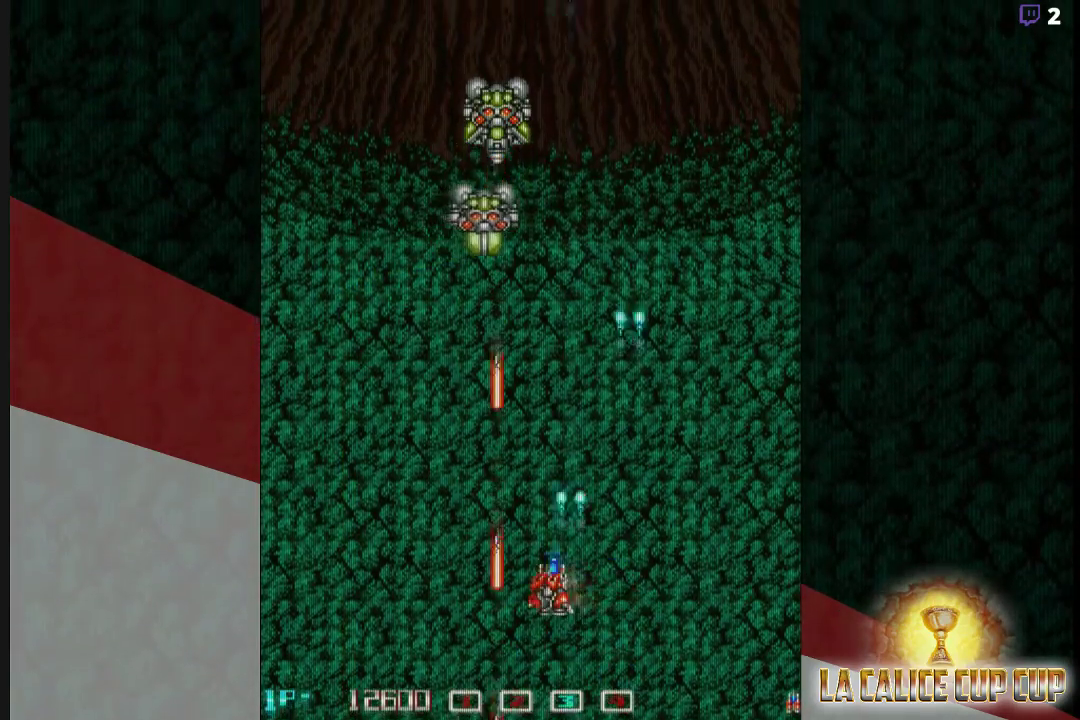
{"dt_ms": 500, "buttons": ["CROSS"], "left_stick": "center", "events": []}
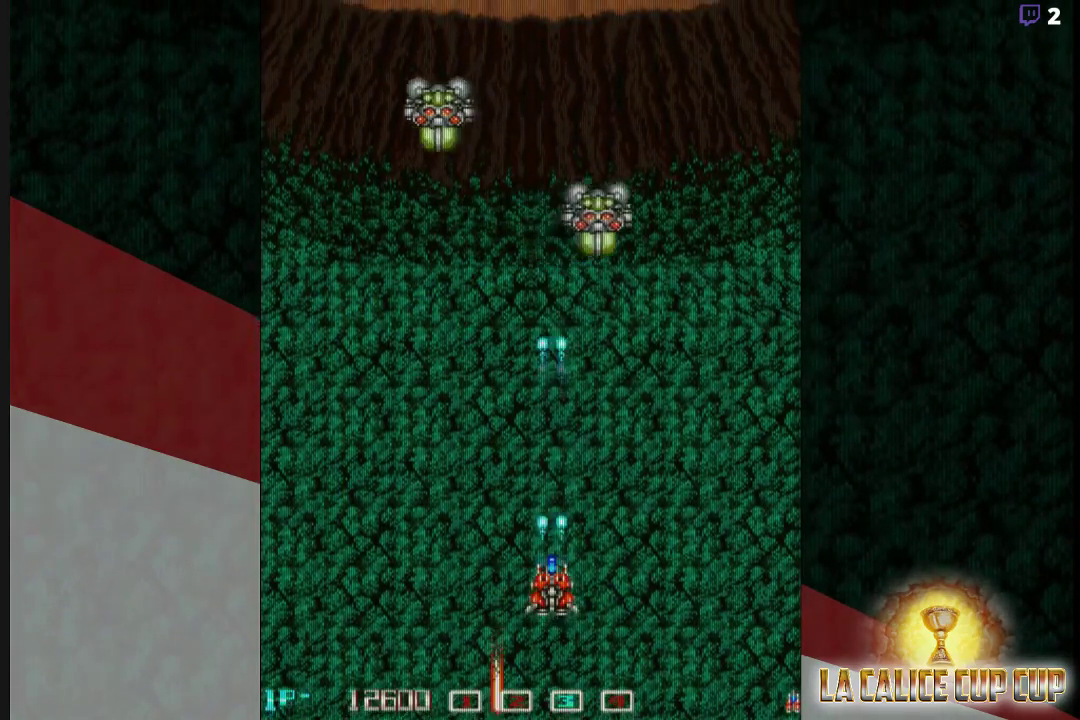
{"dt_ms": 500, "buttons": ["CROSS"], "left_stick": "center"}
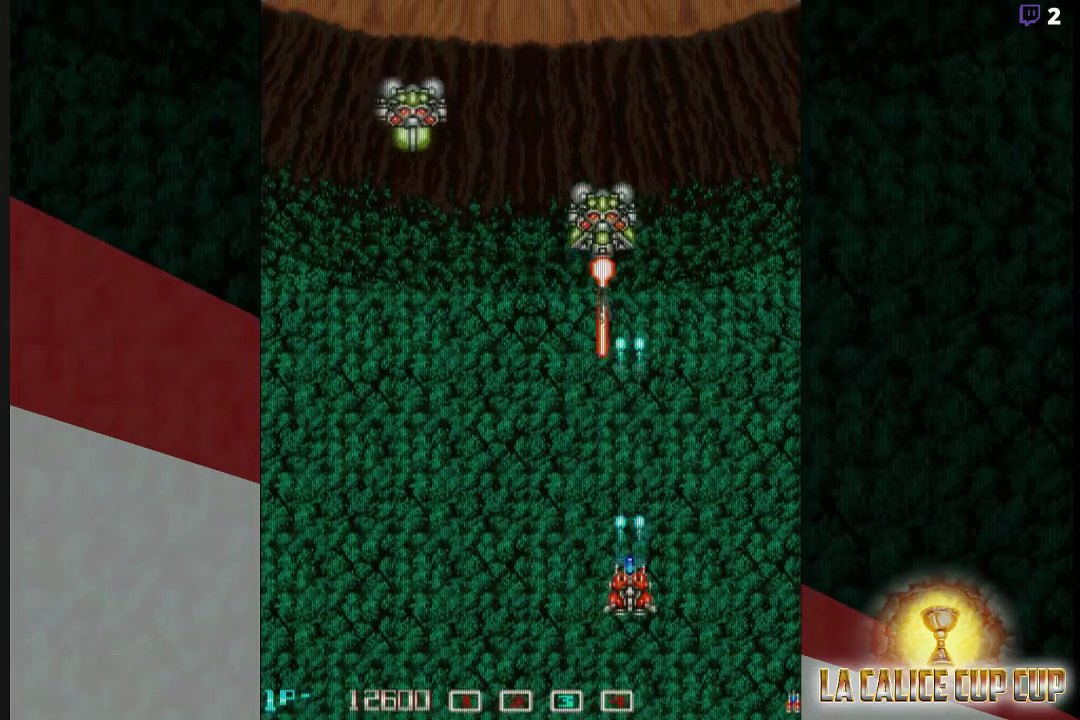
{"dt_ms": 500, "buttons": ["CROSS"], "left_stick": "left", "events": [[233, "left_stick", "left"]]}
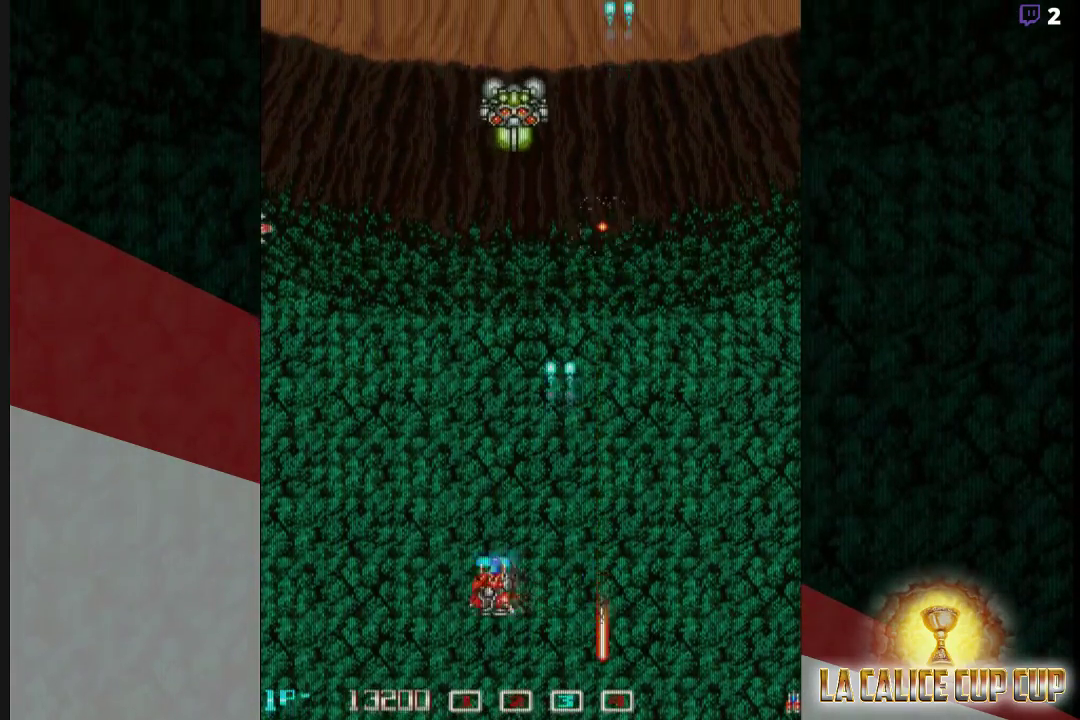
{"dt_ms": 500, "buttons": ["CROSS"], "left_stick": "center", "events": [[100, "left_stick", "center"], [300, "left_stick", "right"], [433, "left_stick", "center"]]}
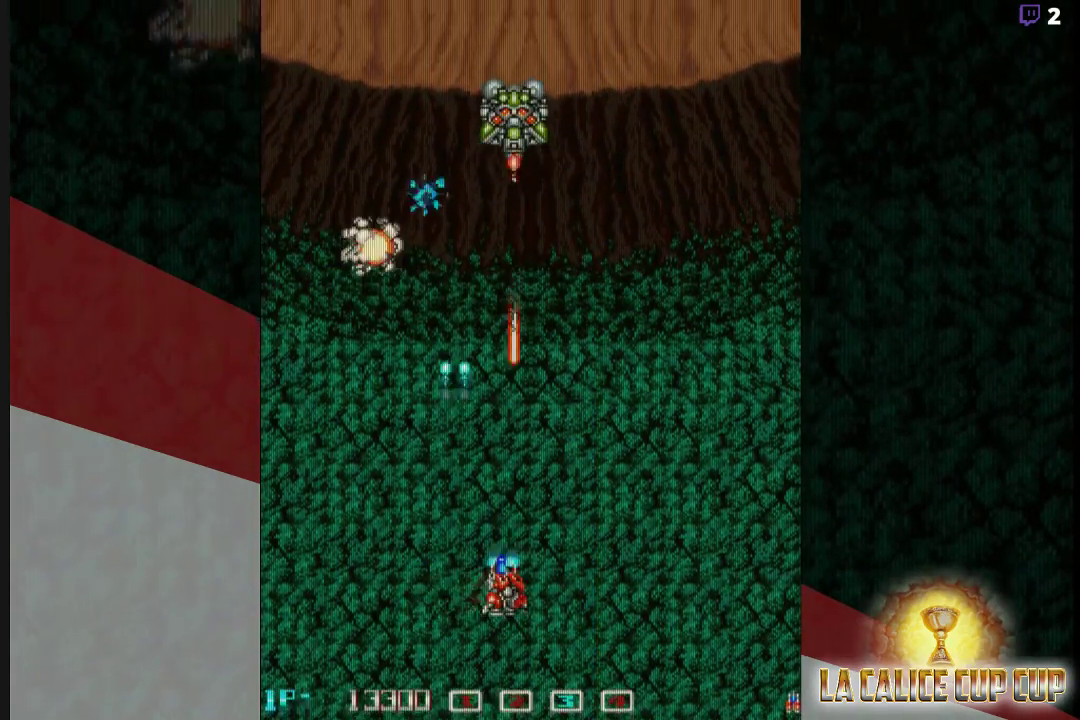
{"dt_ms": 500, "buttons": ["CROSS"], "left_stick": "down-left", "events": [[233, "left_stick", "down-left"]]}
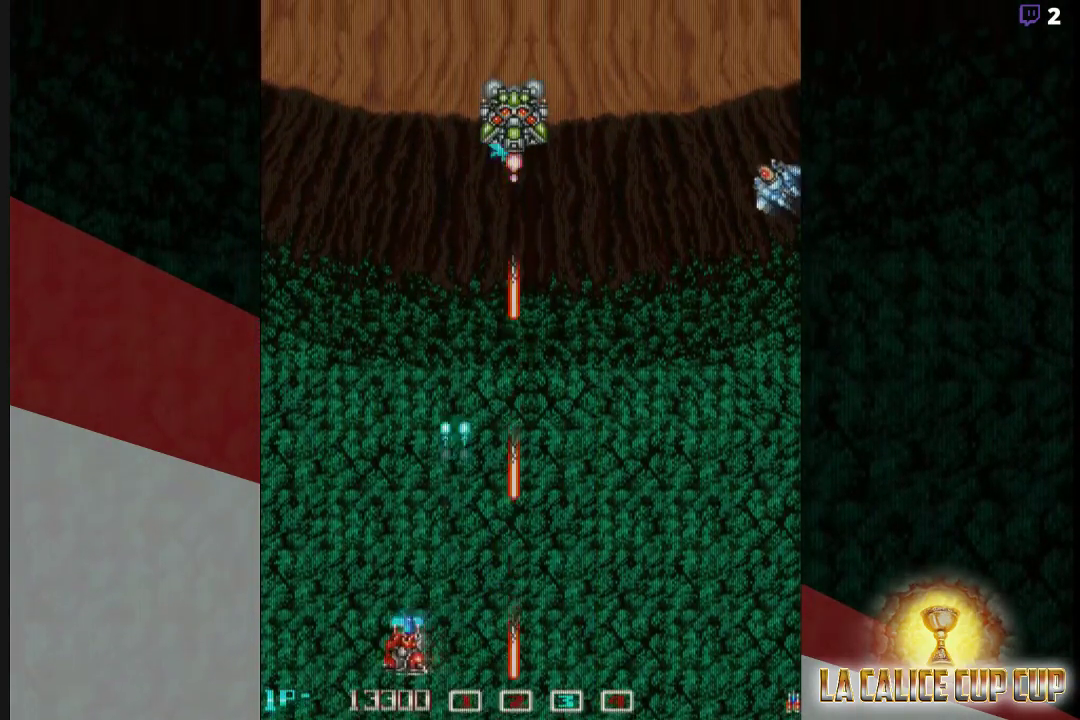
{"dt_ms": 500, "buttons": ["CROSS"], "left_stick": "up-right", "events": [[17, "left_stick", "left"], [183, "left_stick", "up"], [400, "left_stick", "up-right"]]}
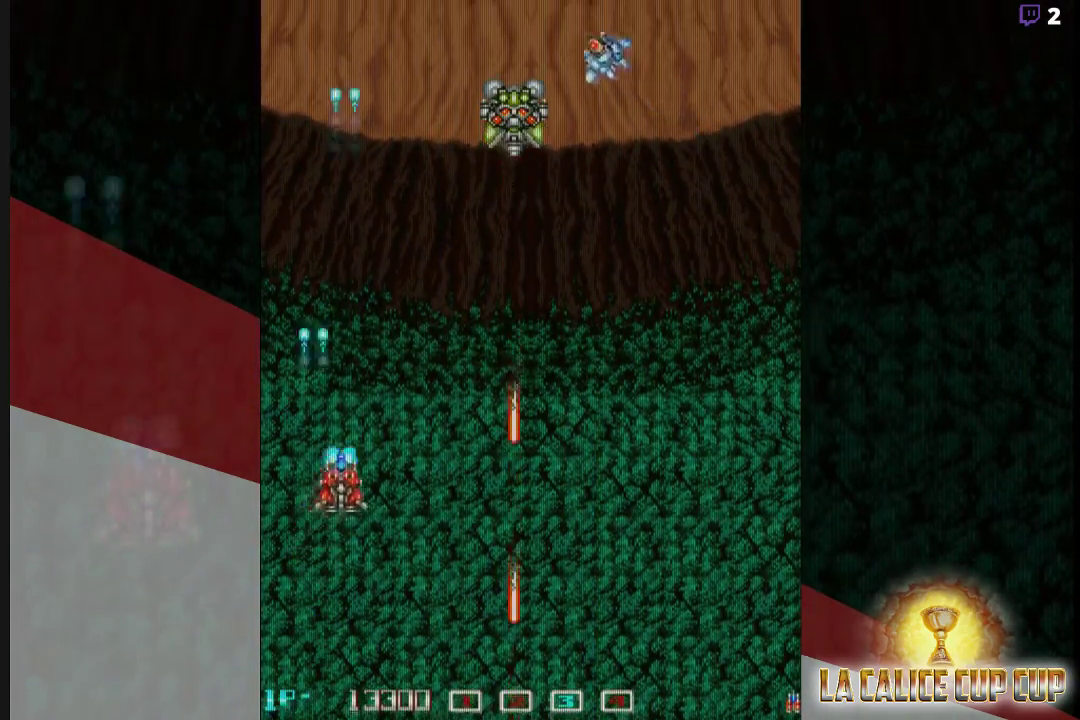
{"dt_ms": 500, "buttons": ["CROSS"], "left_stick": "right"}
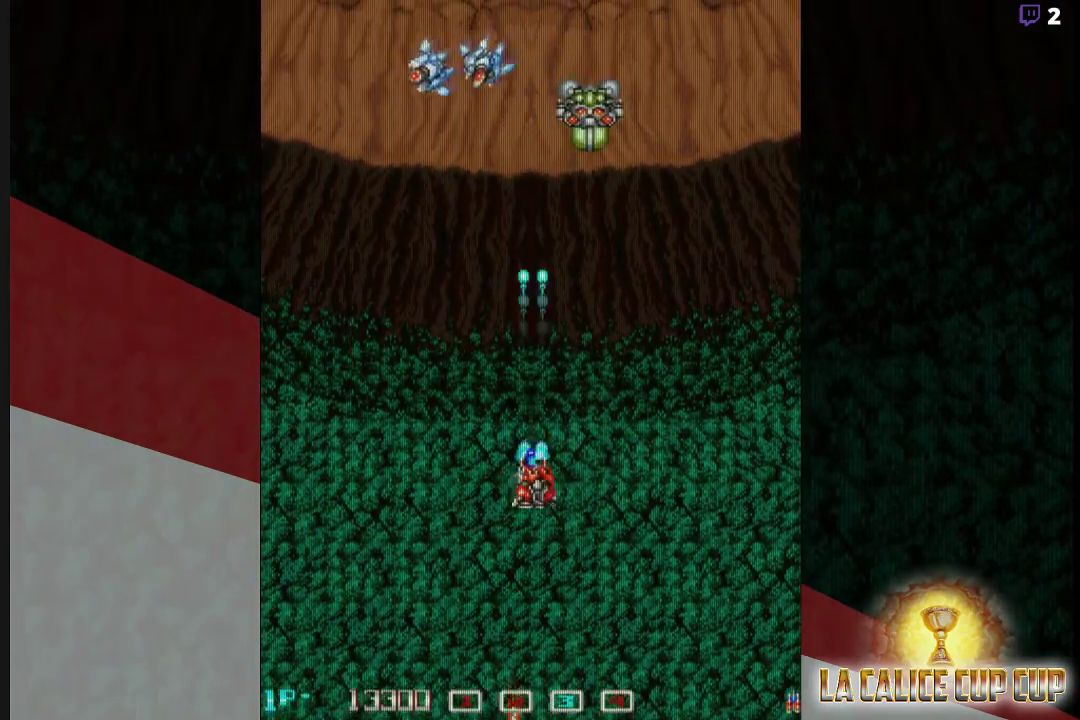
{"dt_ms": 500, "buttons": ["CROSS"], "left_stick": "left", "events": [[417, "left_stick", "left"]]}
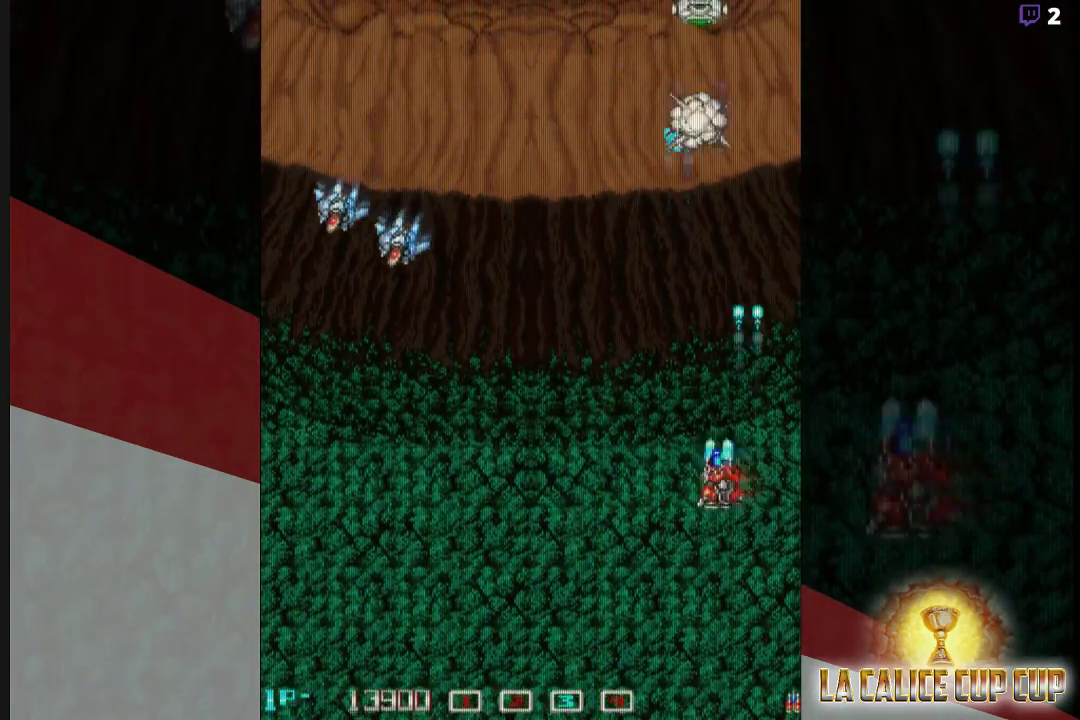
{"dt_ms": 500, "buttons": ["CROSS"], "left_stick": "down-left", "events": [[83, "left_stick", "down-left"]]}
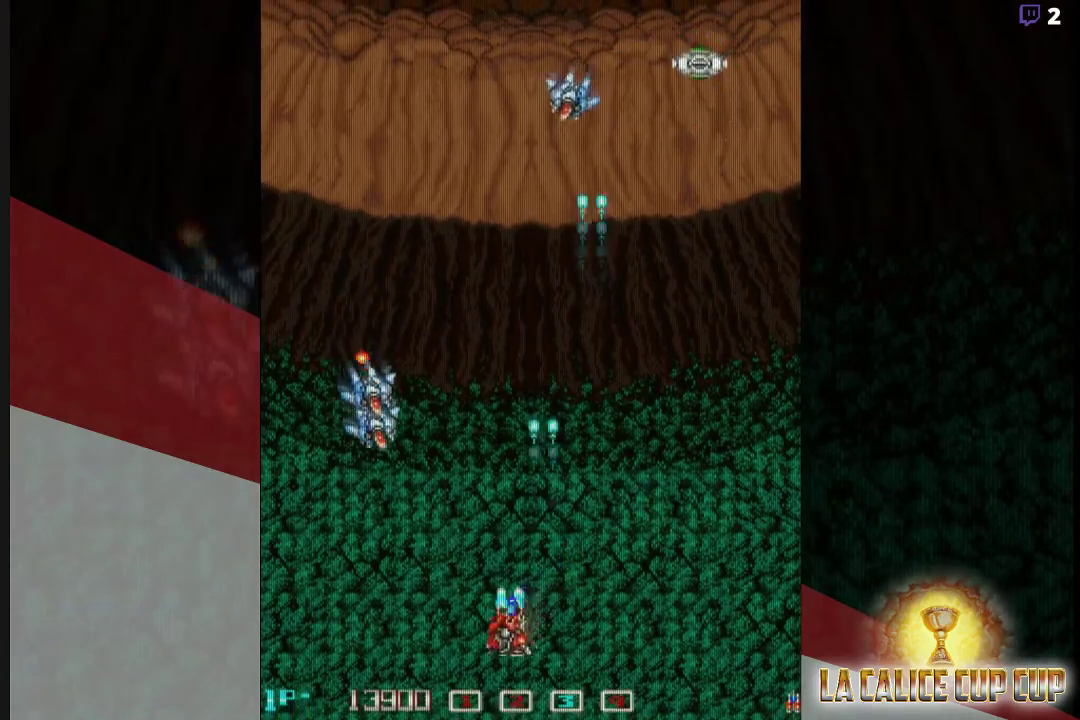
{"dt_ms": 1000, "buttons": ["CROSS"], "left_stick": "up-right"}
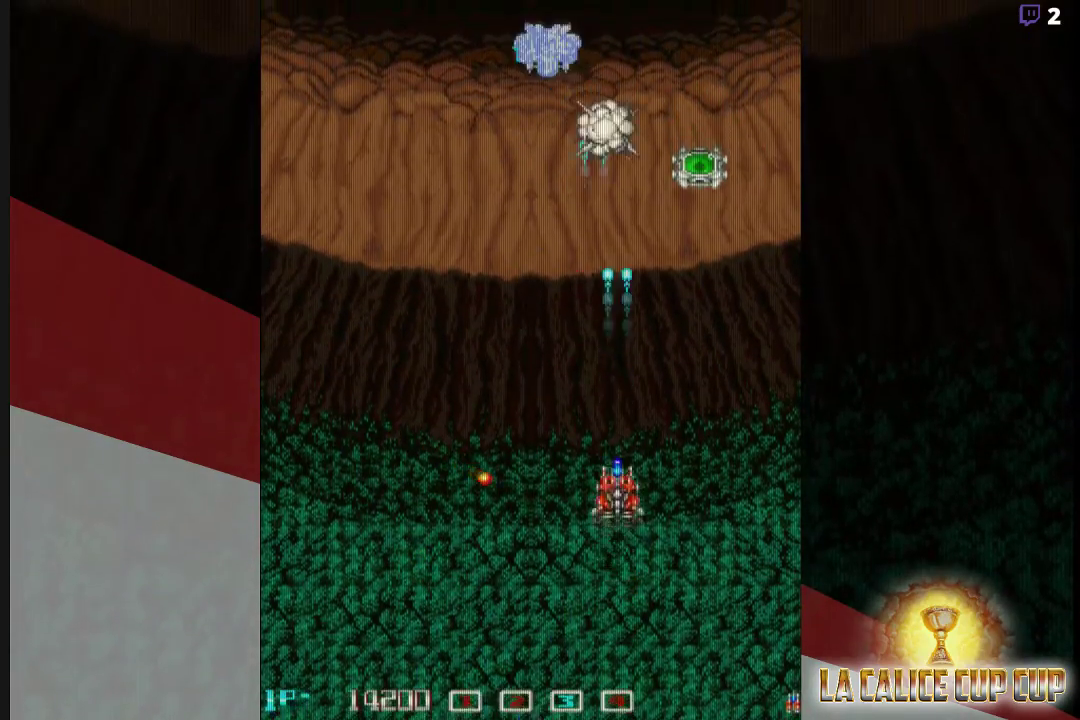
{"dt_ms": 500, "buttons": ["CROSS"], "left_stick": "up", "events": [[150, "left_stick", "right"], [300, "left_stick", "center"], [400, "left_stick", "up"]]}
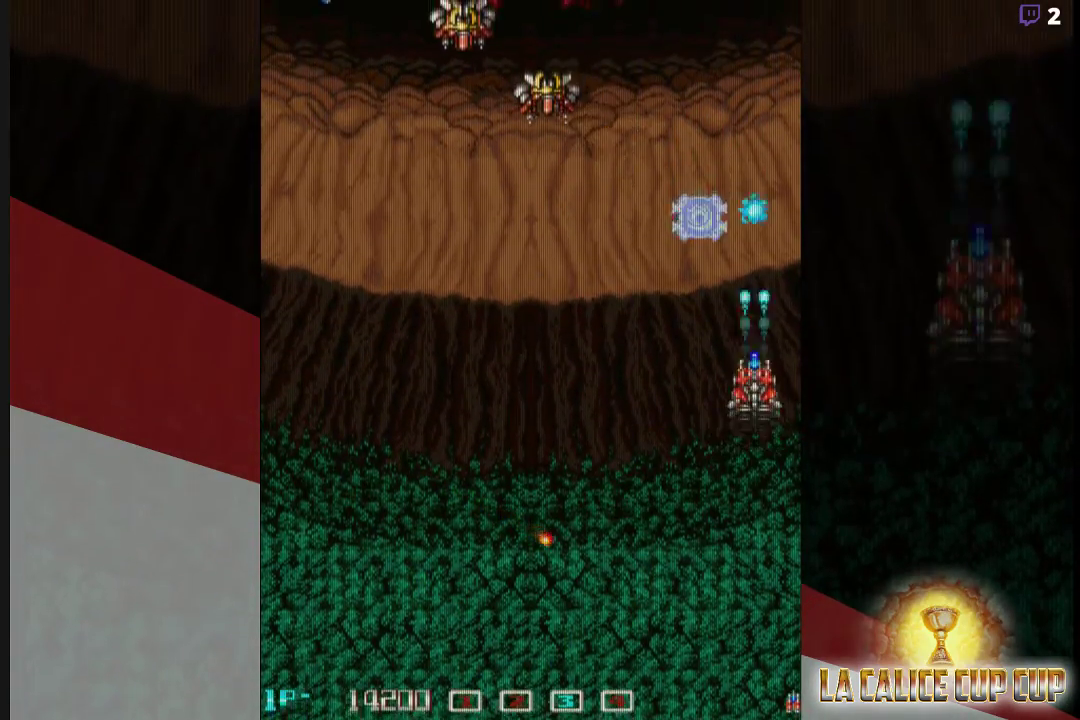
{"dt_ms": 500, "buttons": ["CROSS"], "left_stick": "down-left", "events": [[217, "left_stick", "center"], [267, "left_stick", "down-left"]]}
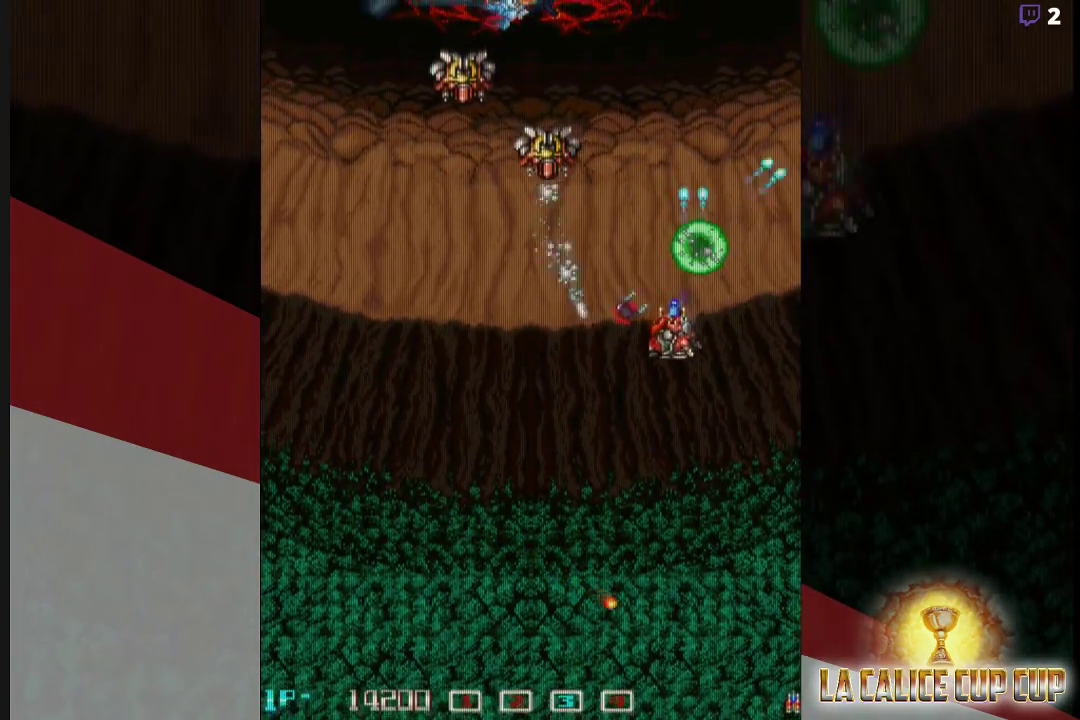
{"dt_ms": 500, "buttons": ["CROSS"], "left_stick": "down-right", "events": [[200, "left_stick", "right"], [350, "left_stick", "down-right"]]}
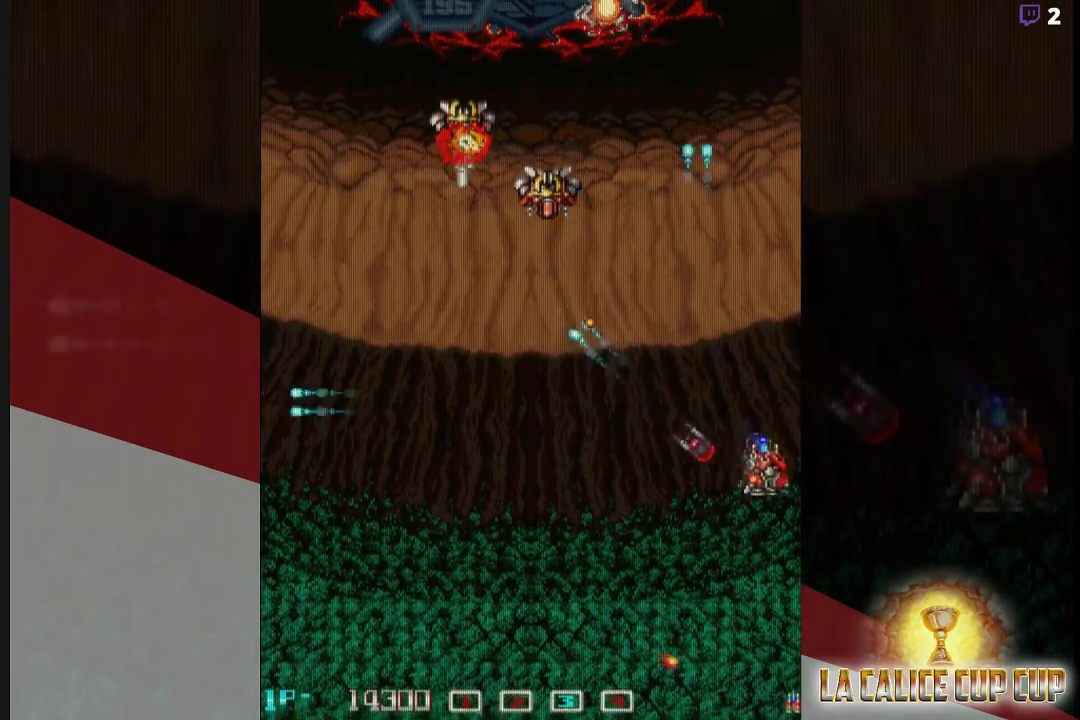
{"dt_ms": 500, "buttons": ["CROSS"], "left_stick": "up-left", "events": [[50, "left_stick", "down-left"], [283, "left_stick", "left"], [500, "left_stick", "up-left"]]}
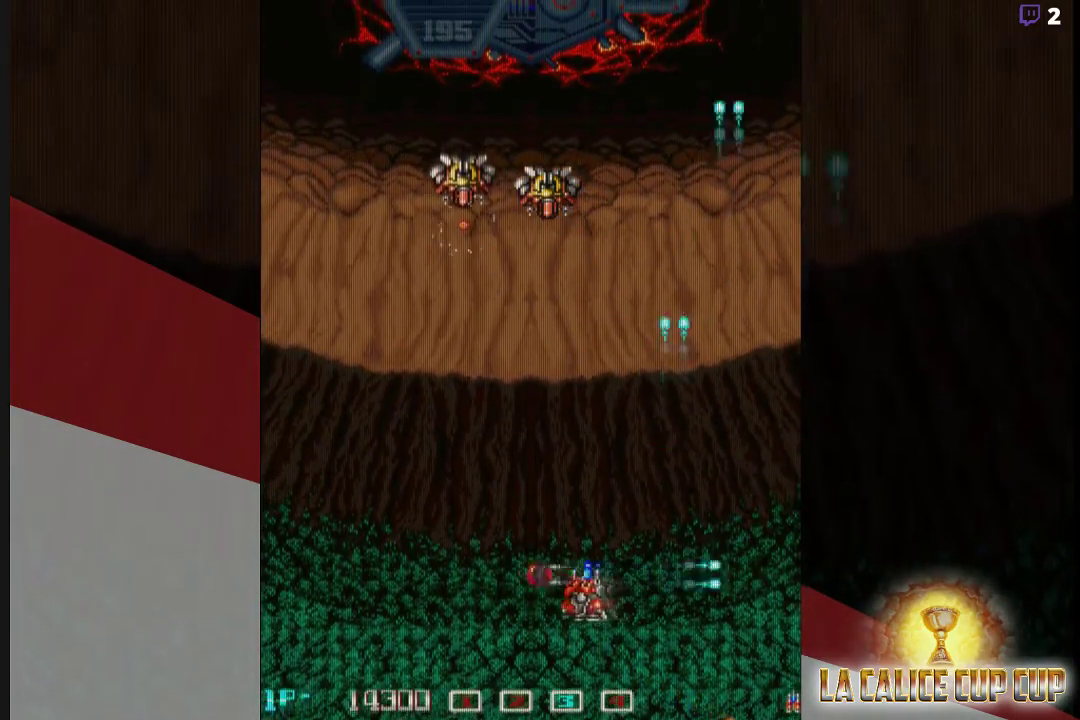
{"dt_ms": 500, "buttons": ["CROSS"], "left_stick": "center", "events": [[200, "left_stick", "down"], [450, "left_stick", "center"]]}
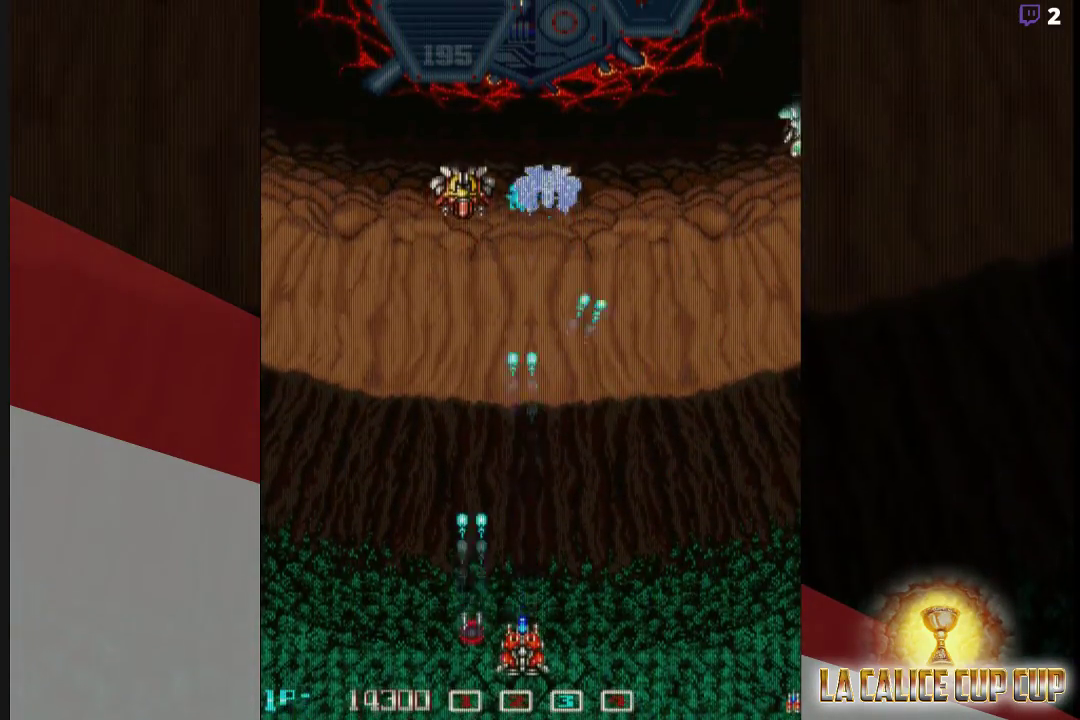
{"dt_ms": 500, "buttons": ["CROSS"], "left_stick": "center", "events": []}
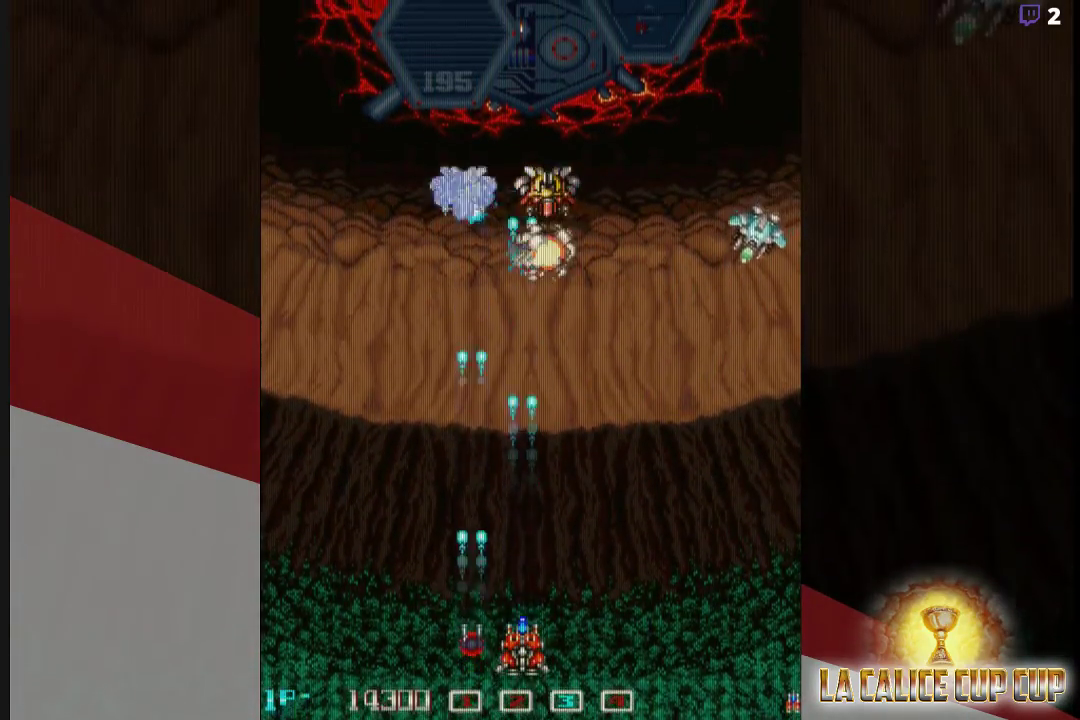
{"dt_ms": 500, "buttons": ["CROSS"], "left_stick": "center", "events": []}
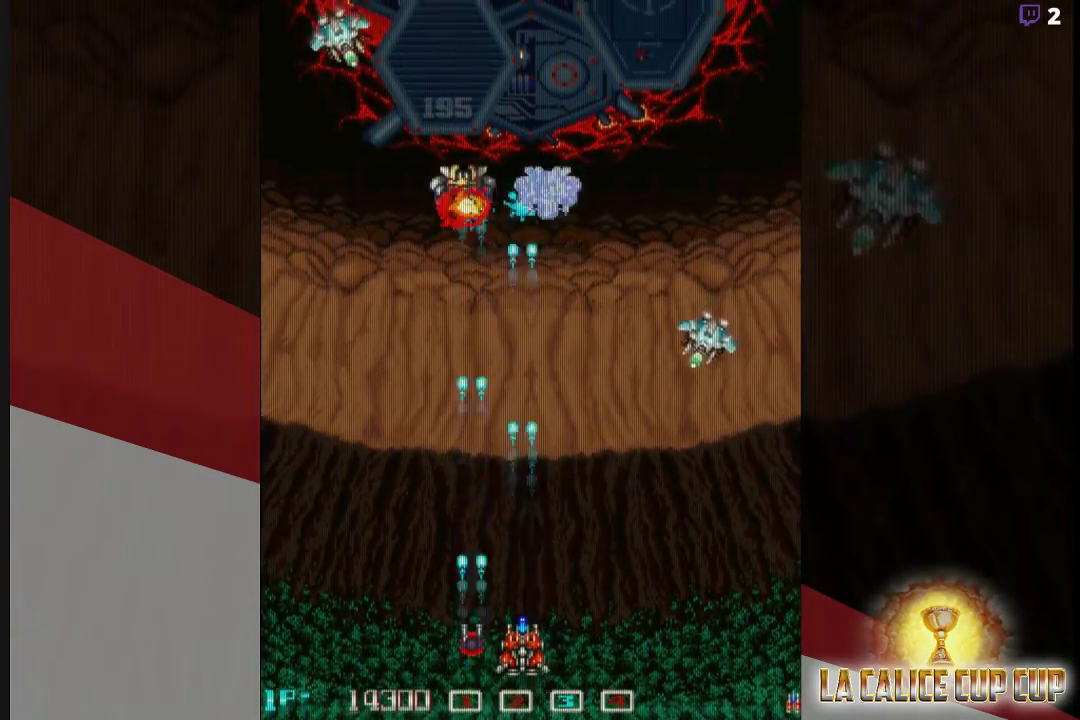
{"dt_ms": 500, "buttons": ["CROSS"], "left_stick": "down"}
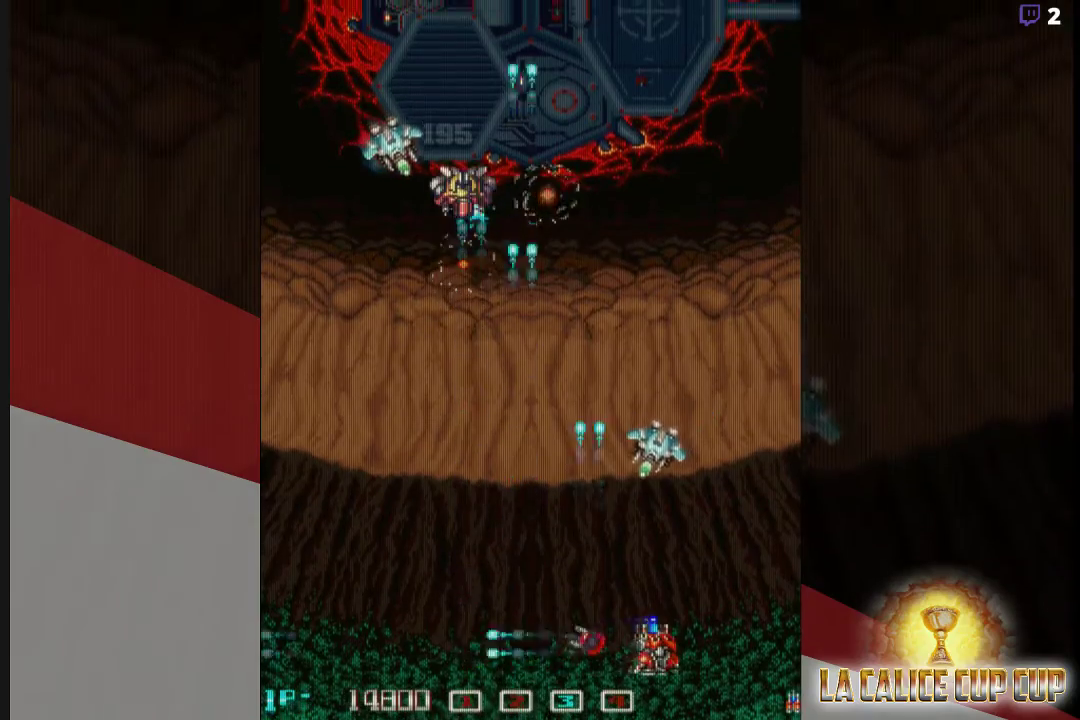
{"dt_ms": 500, "buttons": ["CROSS"], "left_stick": "center", "events": [[150, "left_stick", "center"]]}